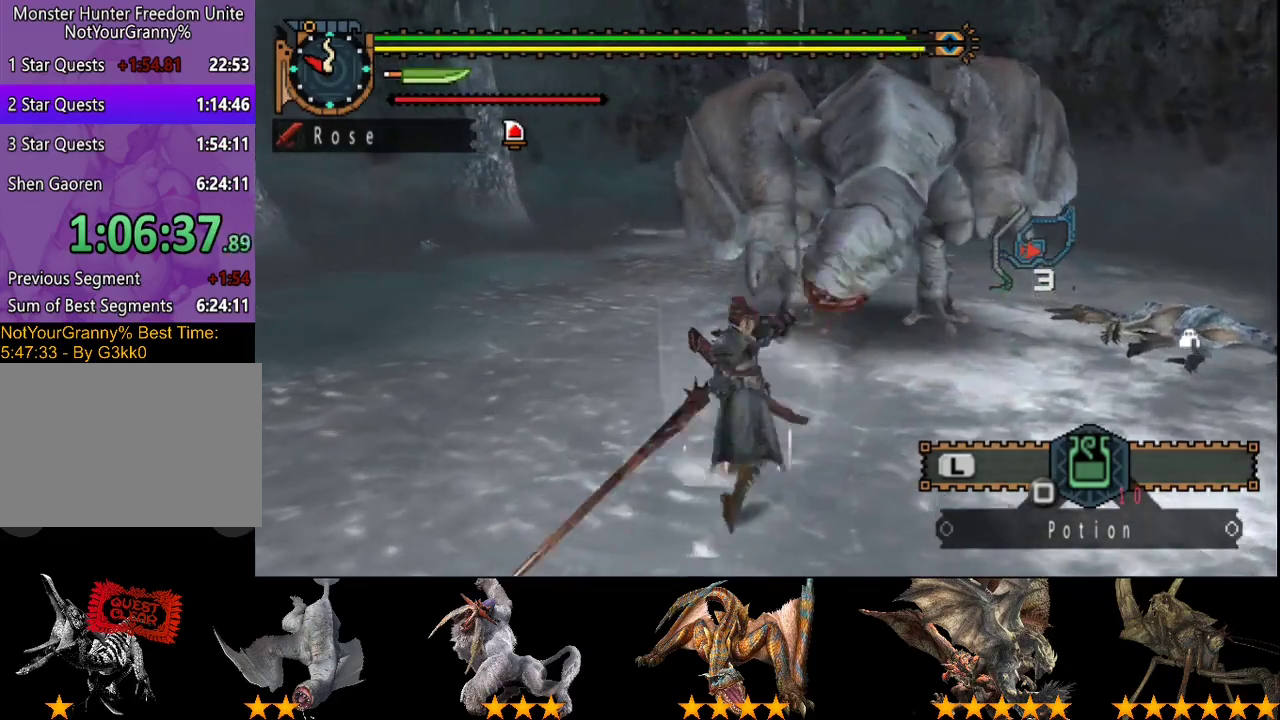
Gameplay with a controller (PlayStation layout); each line is a JSON object with the inputs held at the frame after it. "events" lists button and stick changes between this image and that frame as [ms after this image, input, new state], when the widget could be followed in between. Not read: L3 R3.
{"buttons": [], "left_stick": "down-right", "right_stick": "center", "events": []}
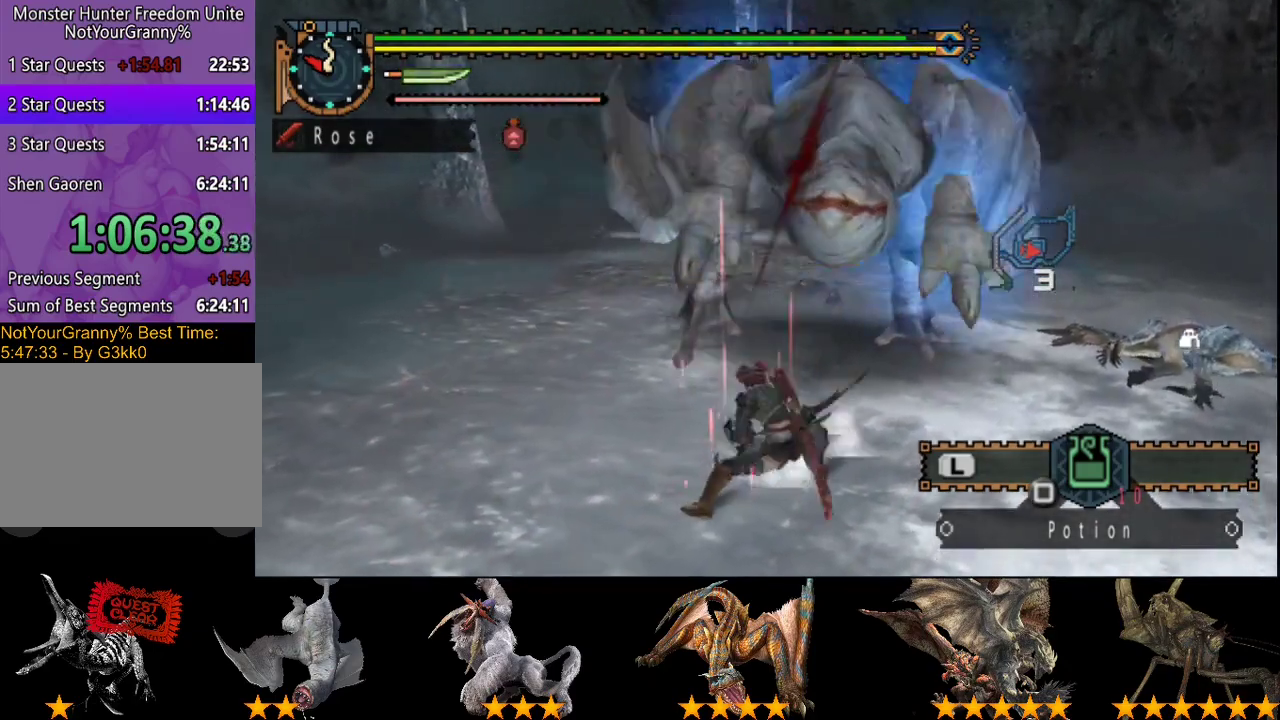
{"buttons": [], "left_stick": "down-right", "right_stick": "center", "events": []}
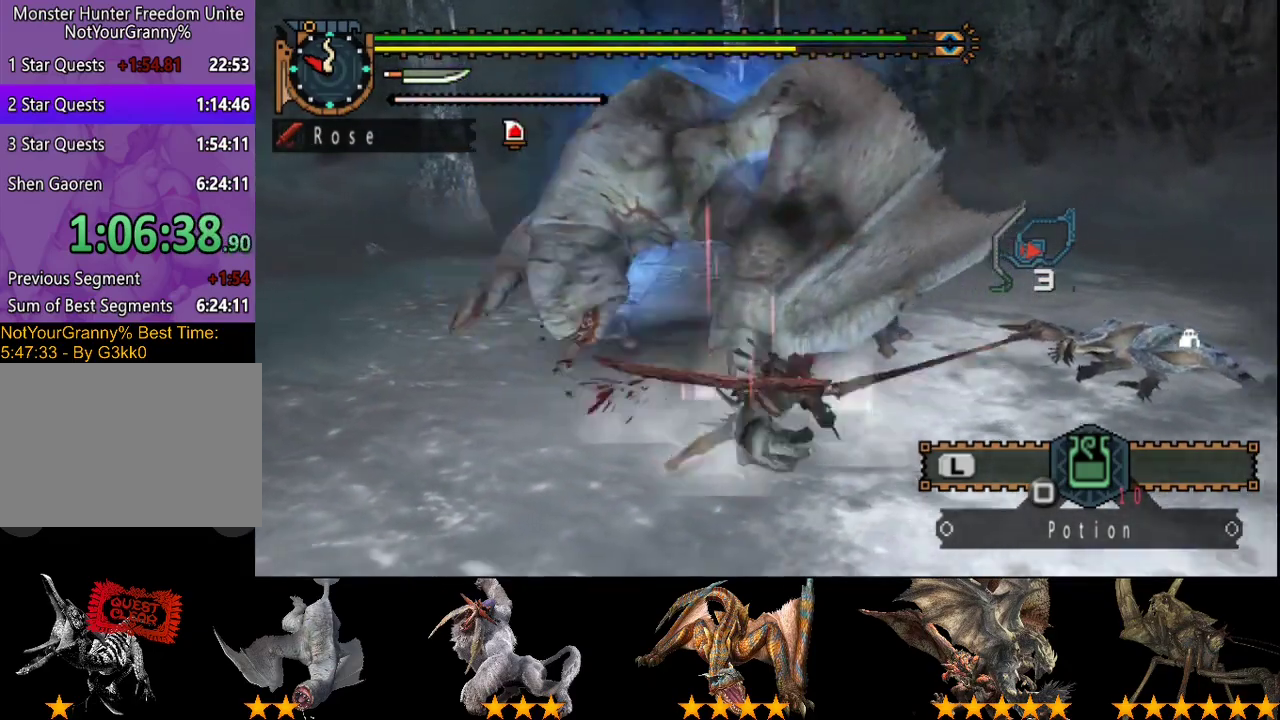
{"buttons": [], "left_stick": "down-right", "right_stick": "center", "events": []}
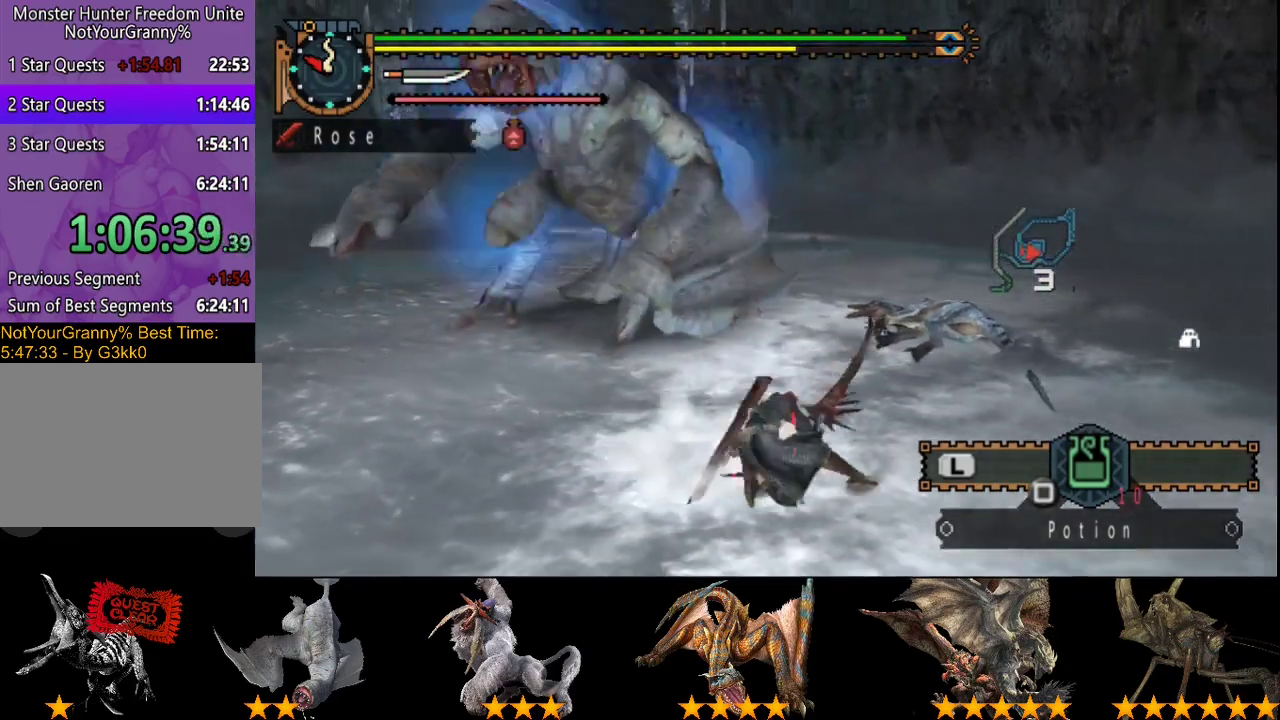
{"buttons": [], "left_stick": "down-right", "right_stick": "center", "events": [[17, "left_stick", "right"], [217, "left_stick", "down-right"]]}
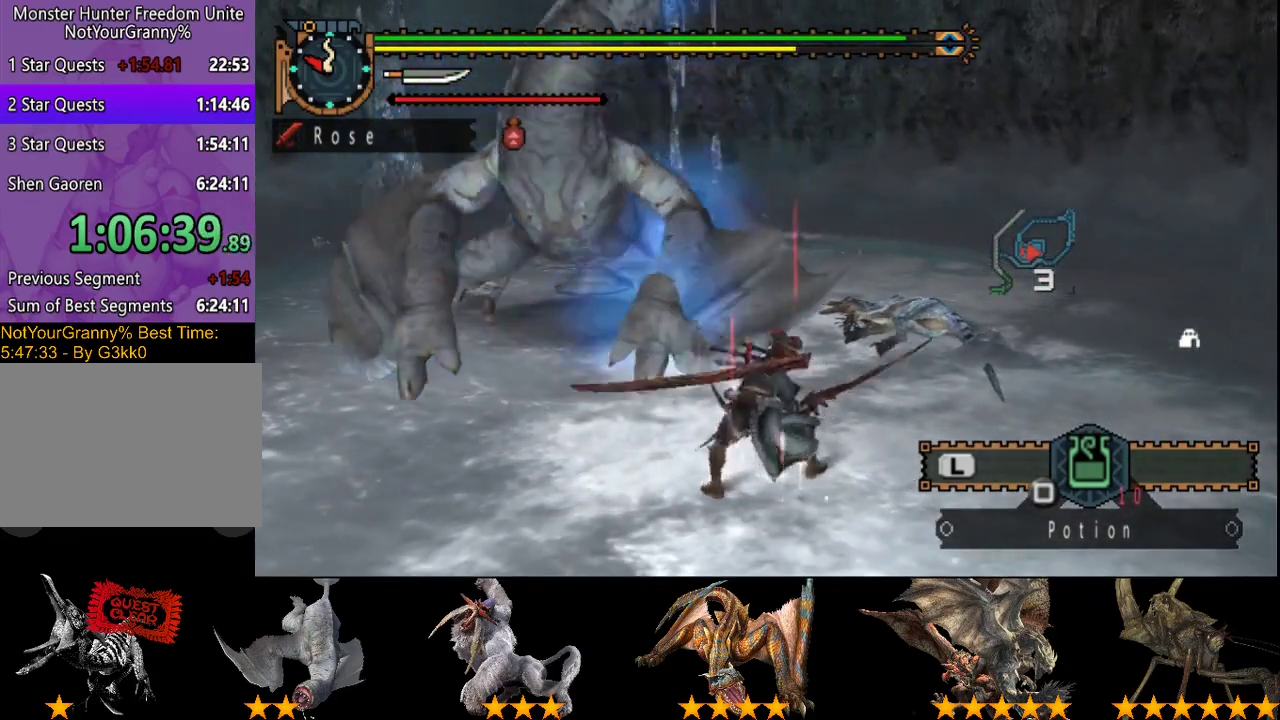
{"buttons": [], "left_stick": "down-right", "right_stick": "center", "events": []}
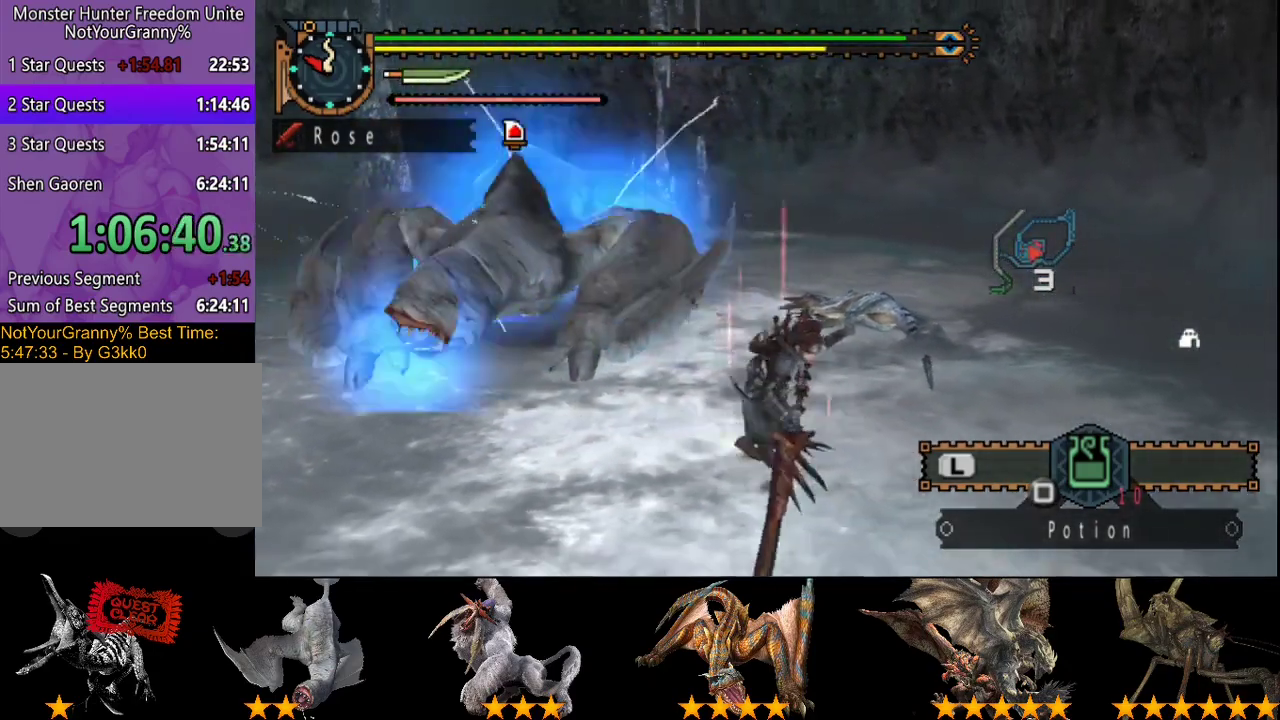
{"buttons": [], "left_stick": "down-left", "right_stick": "center", "events": [[33, "left_stick", "down"], [233, "left_stick", "down-left"]]}
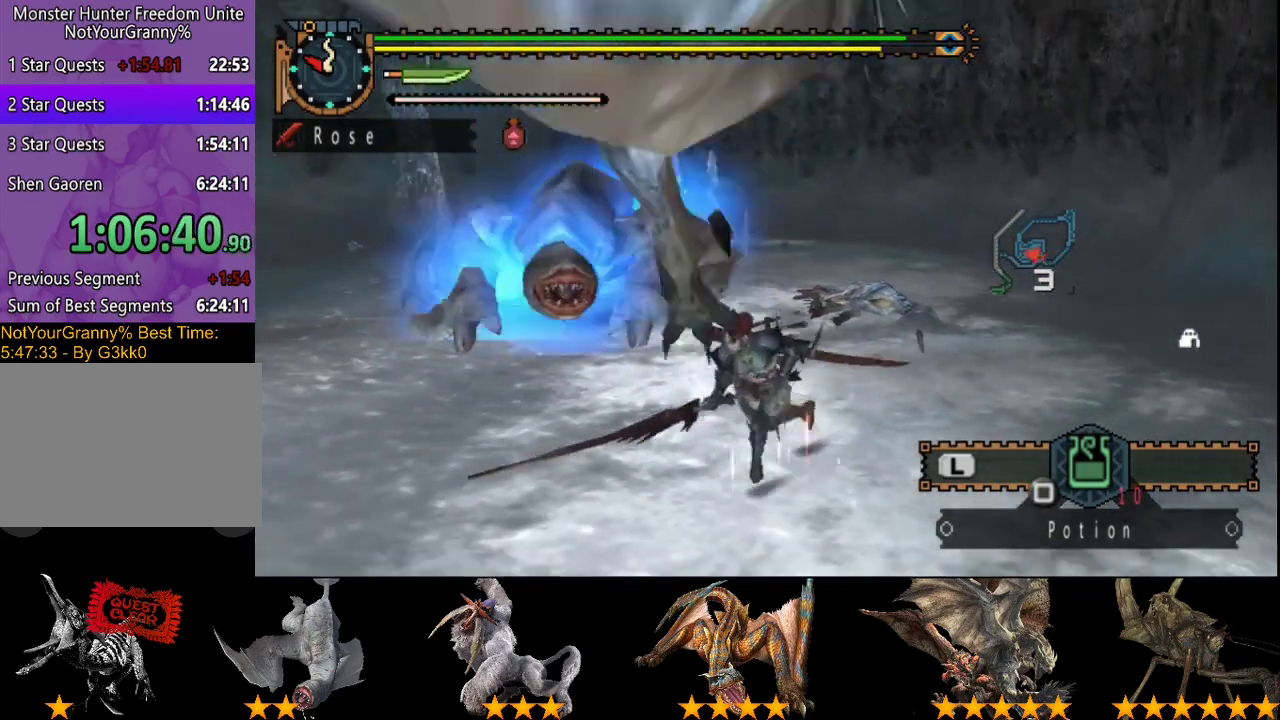
{"buttons": [], "left_stick": "center", "right_stick": "center", "events": [[217, "left_stick", "left"], [350, "left_stick", "center"]]}
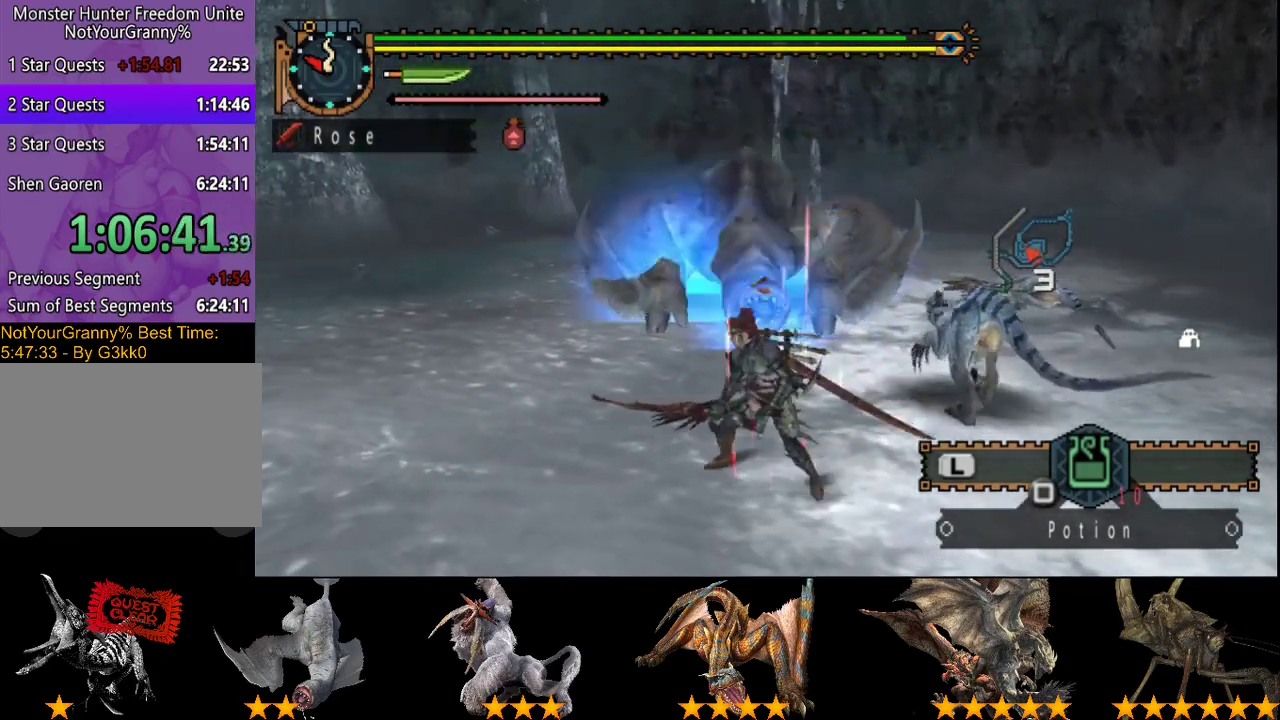
{"buttons": ["R2"], "left_stick": "up-right", "right_stick": "center", "events": [[250, "left_stick", "down-left"], [350, "left_stick", "down"], [417, "left_stick", "down-right"], [500, "R2", "down"], [500, "left_stick", "up-right"]]}
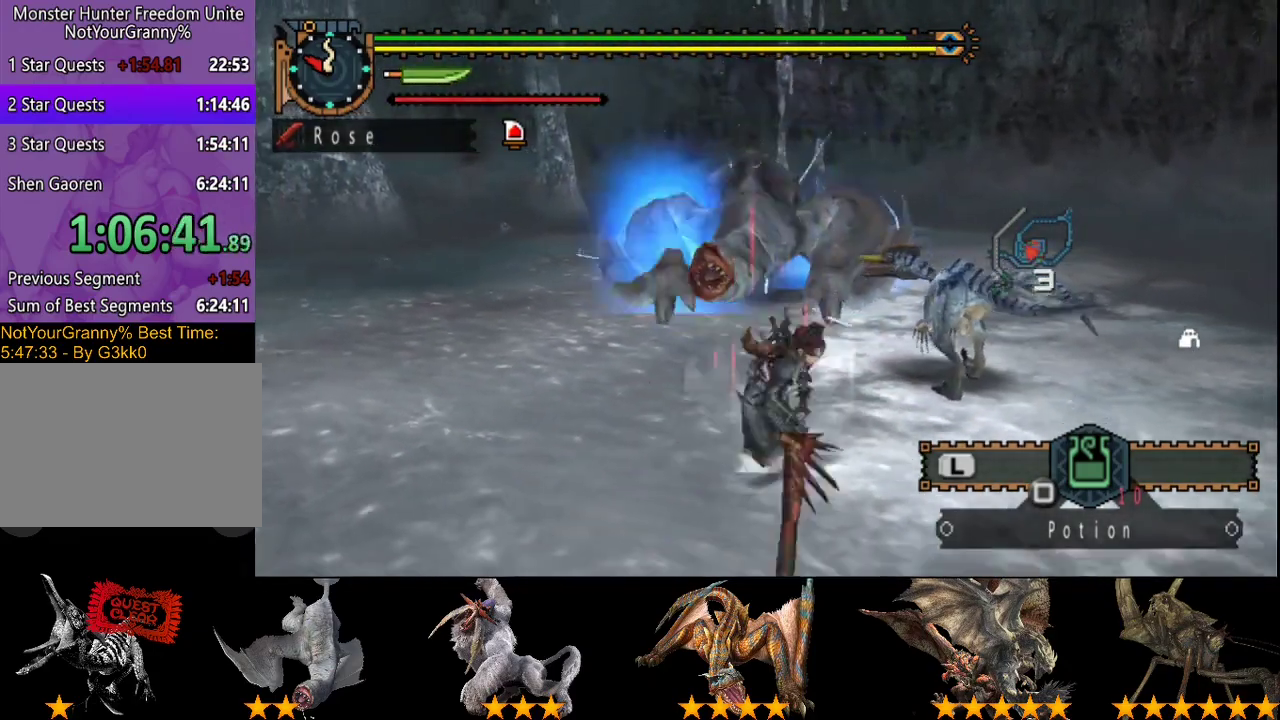
{"buttons": [], "left_stick": "center", "right_stick": "center", "events": [[100, "R2", "up"], [167, "left_stick", "center"]]}
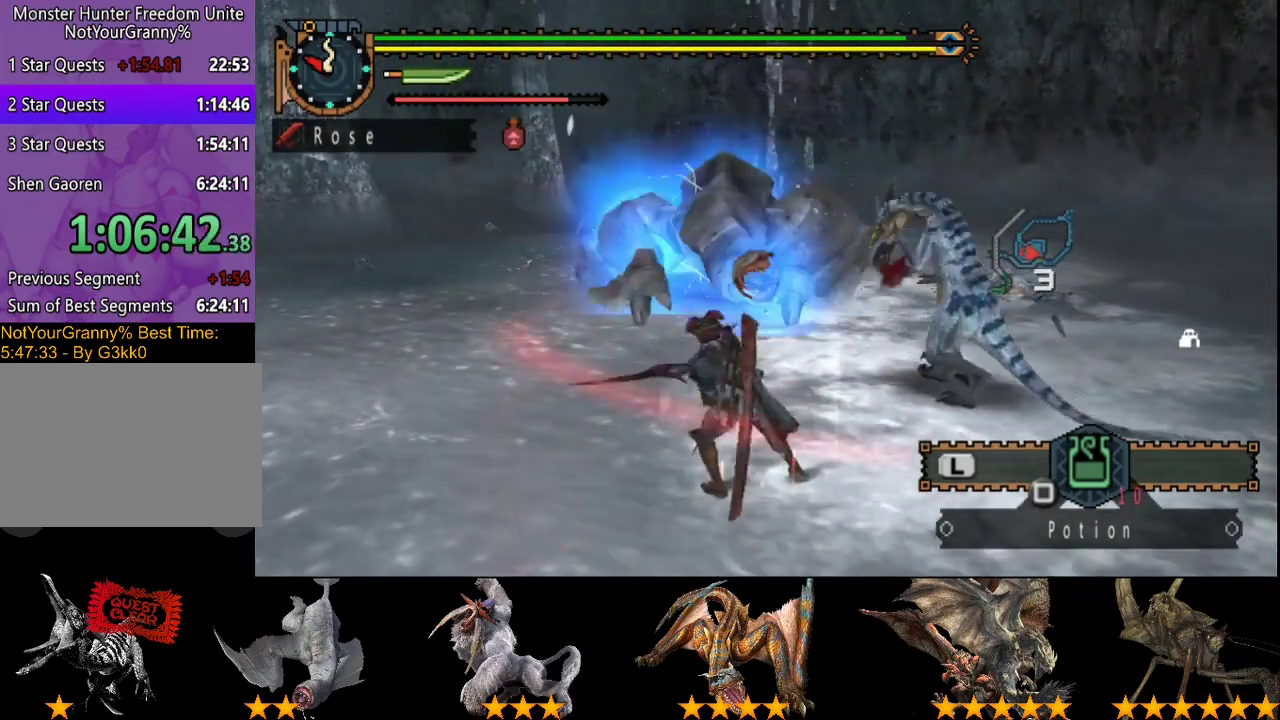
{"buttons": [], "left_stick": "center", "right_stick": "center", "events": []}
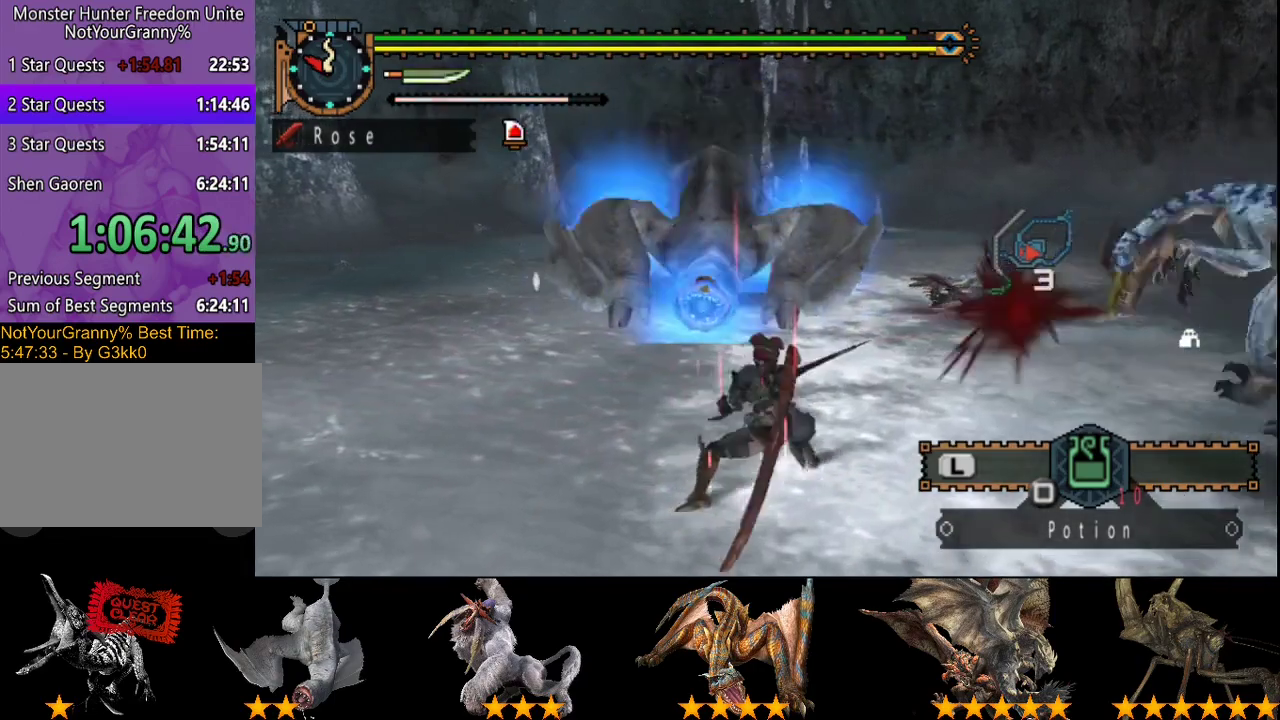
{"buttons": [], "left_stick": "center", "right_stick": "left"}
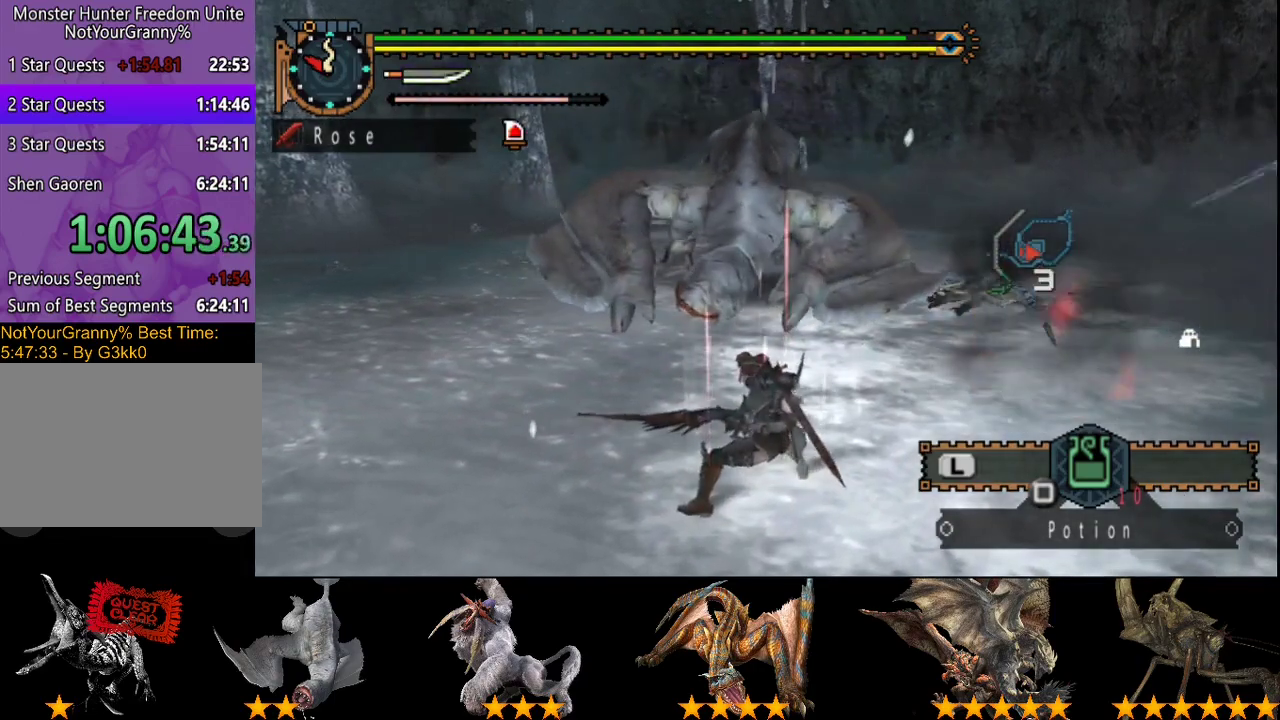
{"buttons": [], "left_stick": "up", "right_stick": "center"}
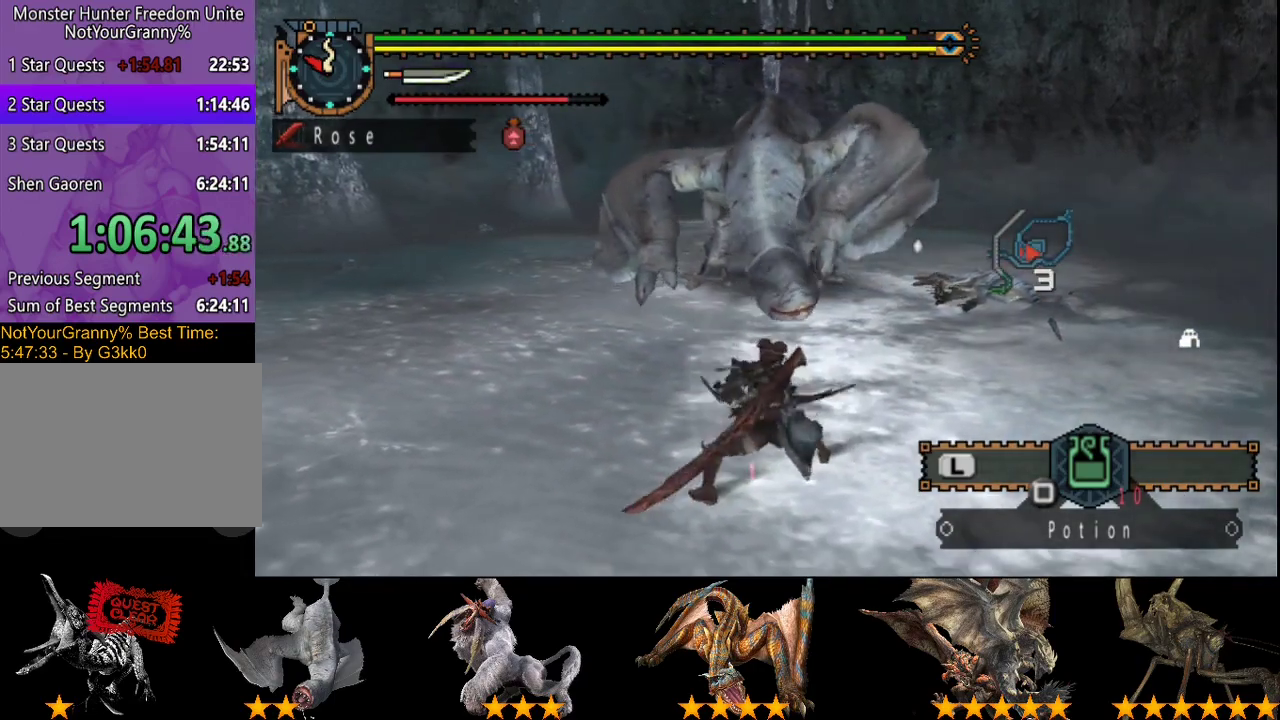
{"buttons": [], "left_stick": "up", "right_stick": "center", "events": []}
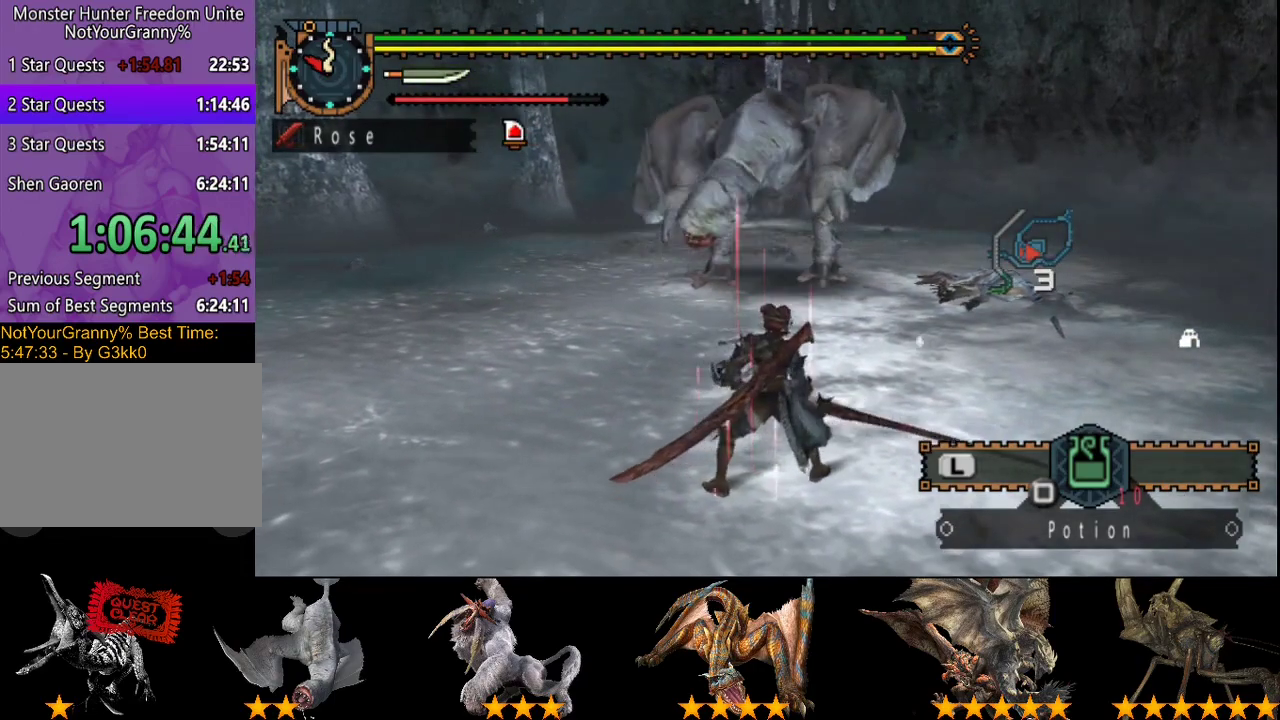
{"buttons": [], "left_stick": "center", "right_stick": "center", "events": [[200, "right_stick", "left"], [333, "left_stick", "center"], [333, "right_stick", "center"]]}
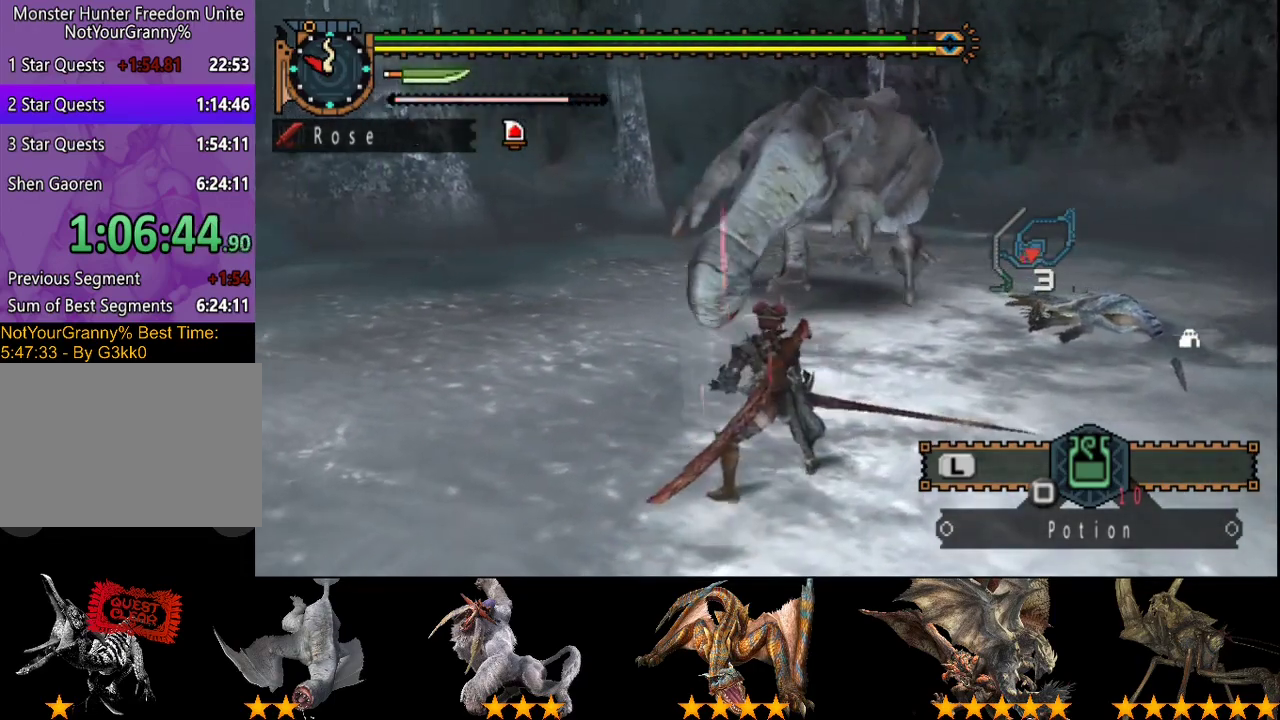
{"buttons": [], "left_stick": "down-right", "right_stick": "center", "events": [[33, "left_stick", "right"], [300, "left_stick", "down-right"], [300, "right_stick", "left"], [417, "right_stick", "center"]]}
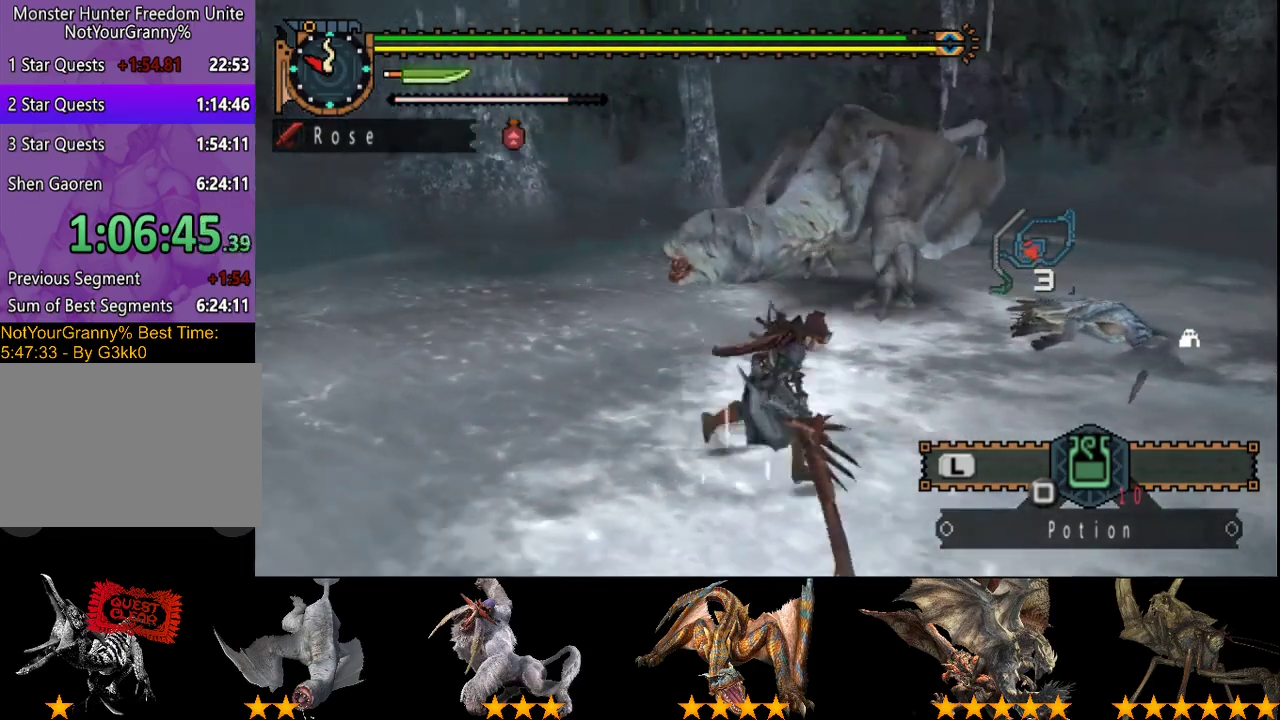
{"buttons": [], "left_stick": "center", "right_stick": "center", "events": [[217, "right_stick", "left"], [350, "right_stick", "center"], [383, "left_stick", "center"]]}
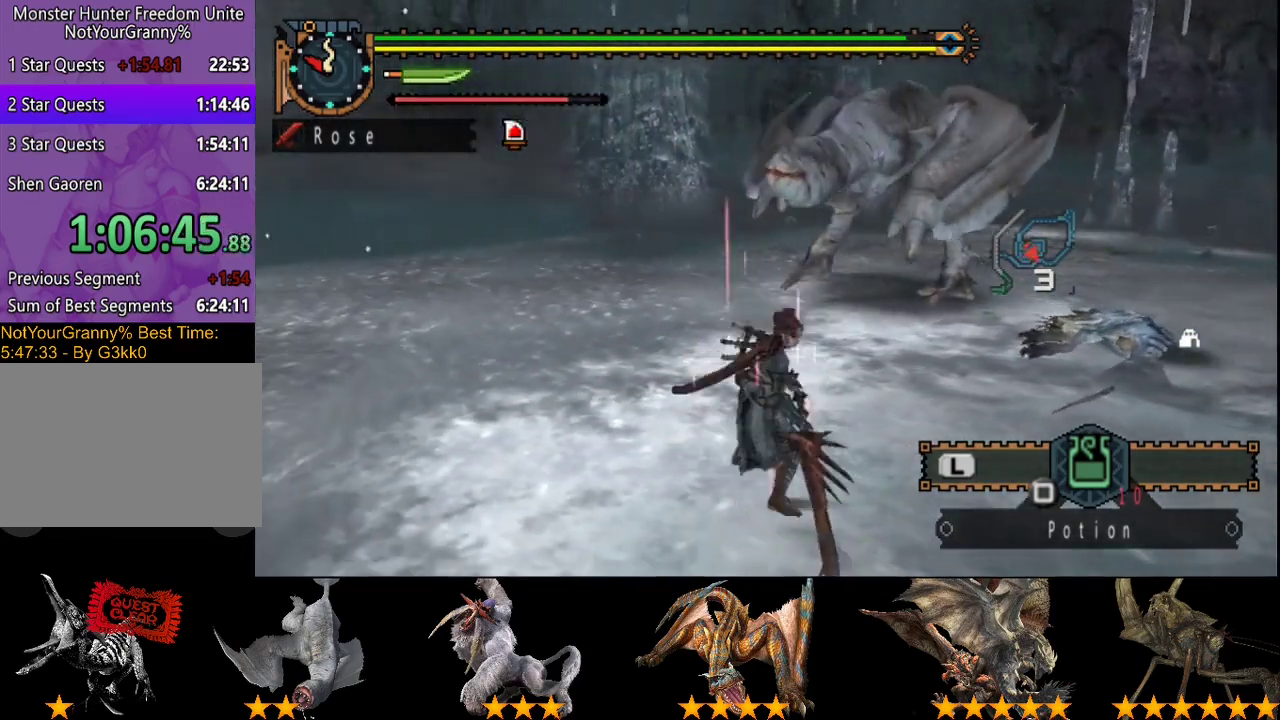
{"buttons": [], "left_stick": "center", "right_stick": "center", "events": []}
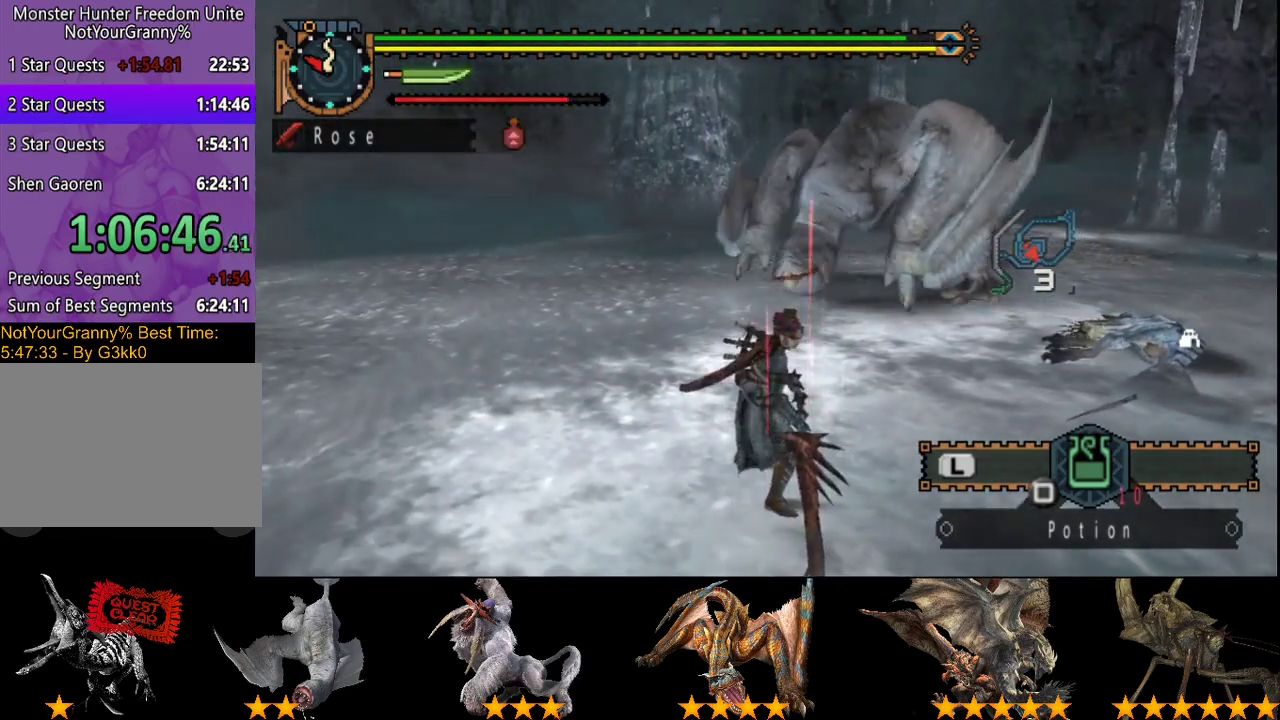
{"buttons": [], "left_stick": "down-right", "right_stick": "center", "events": [[217, "left_stick", "down-right"], [250, "right_stick", "left"], [367, "right_stick", "center"]]}
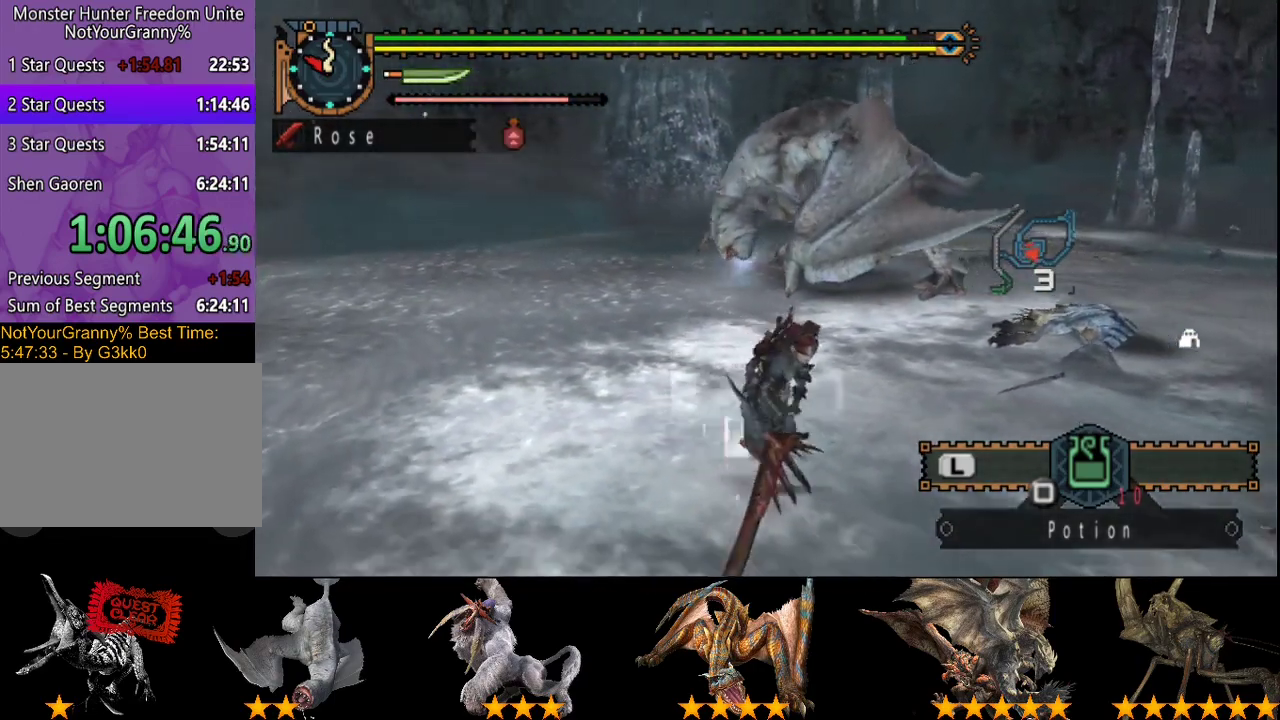
{"buttons": [], "left_stick": "center", "right_stick": "center", "events": [[50, "left_stick", "center"], [233, "left_stick", "up"], [367, "left_stick", "center"]]}
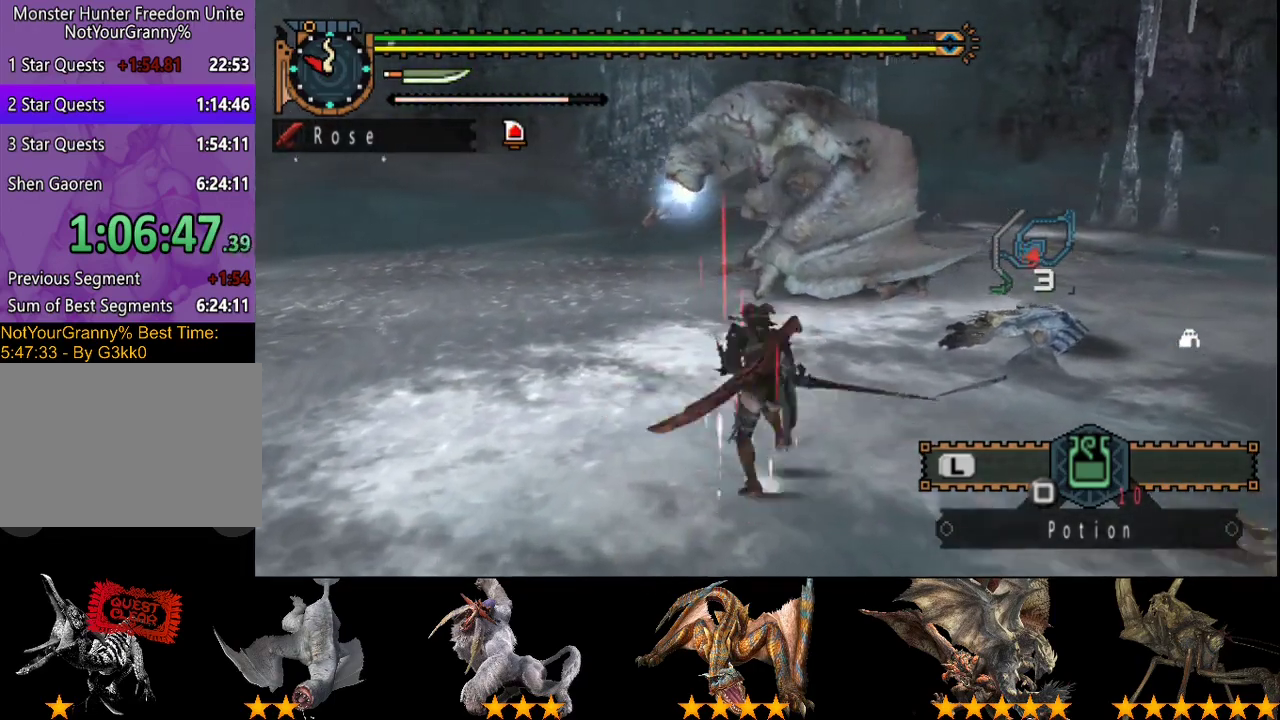
{"buttons": [], "left_stick": "center", "right_stick": "center", "events": []}
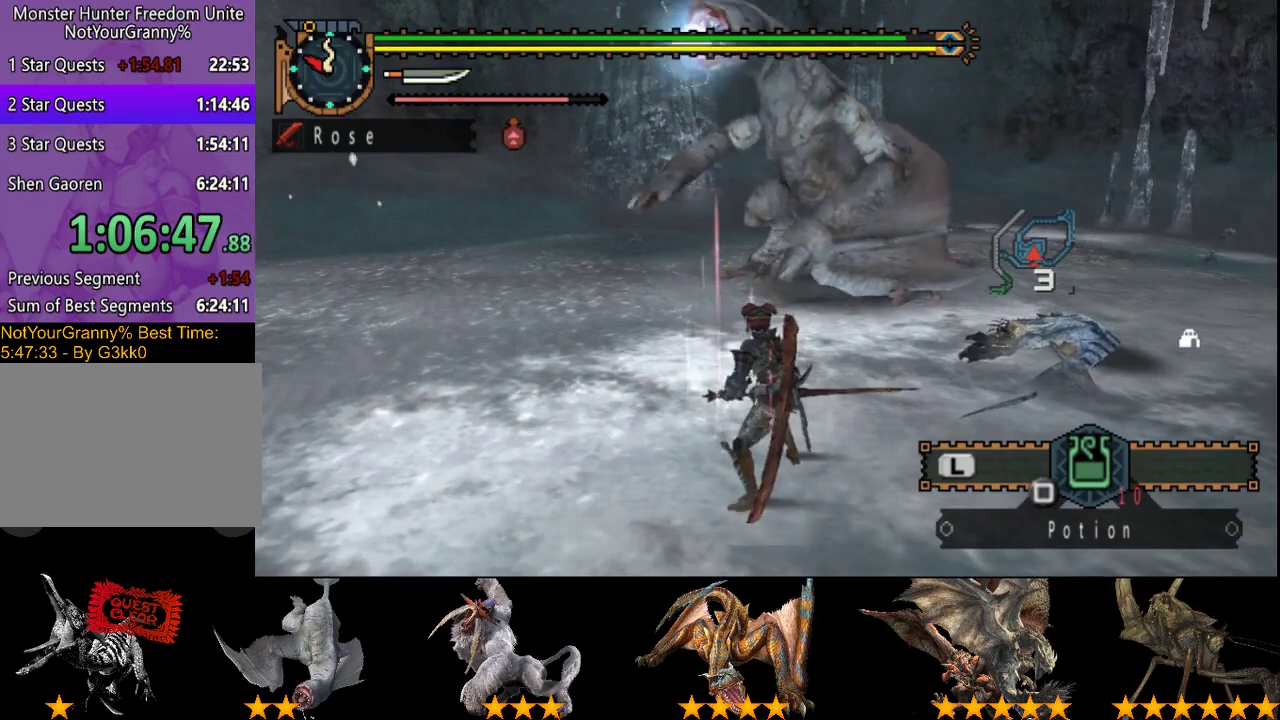
{"buttons": ["TRIANGLE"], "left_stick": "up", "right_stick": "center", "events": [[417, "TRIANGLE", "down"], [417, "left_stick", "up"]]}
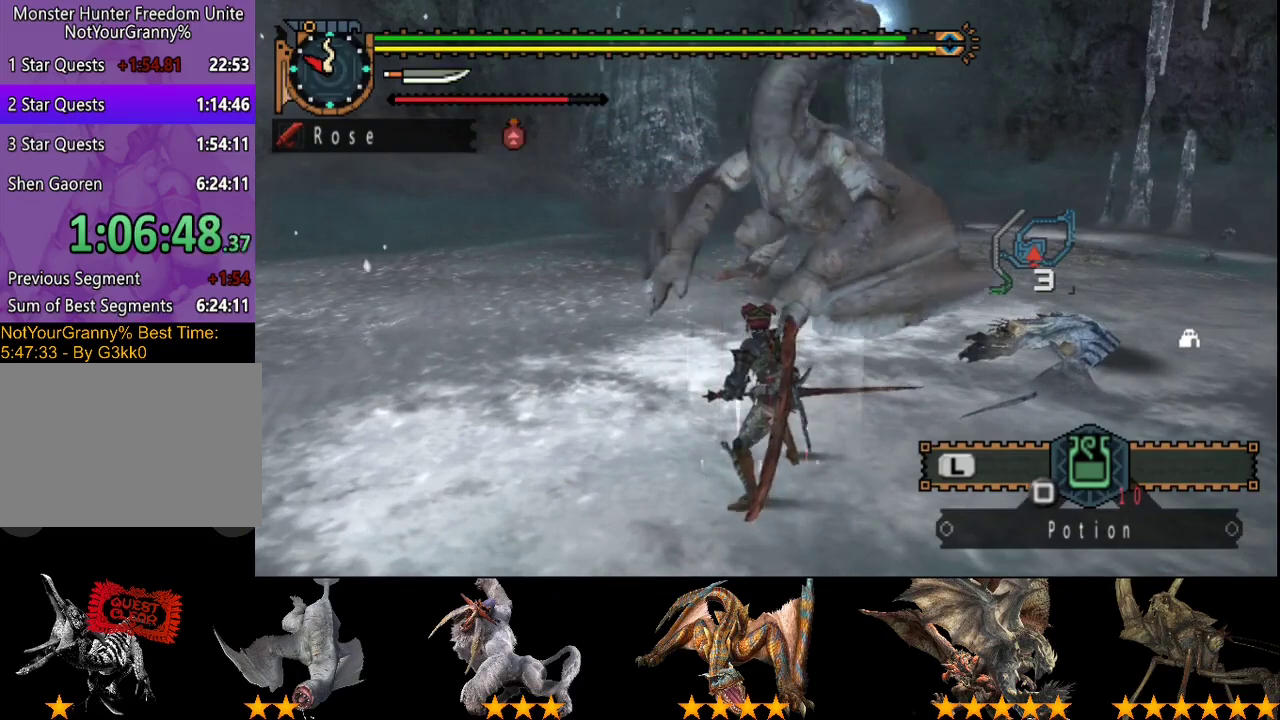
{"buttons": ["R2"], "left_stick": "up-left", "right_stick": "center", "events": [[17, "TRIANGLE", "up"], [383, "left_stick", "up-left"], [500, "R2", "down"]]}
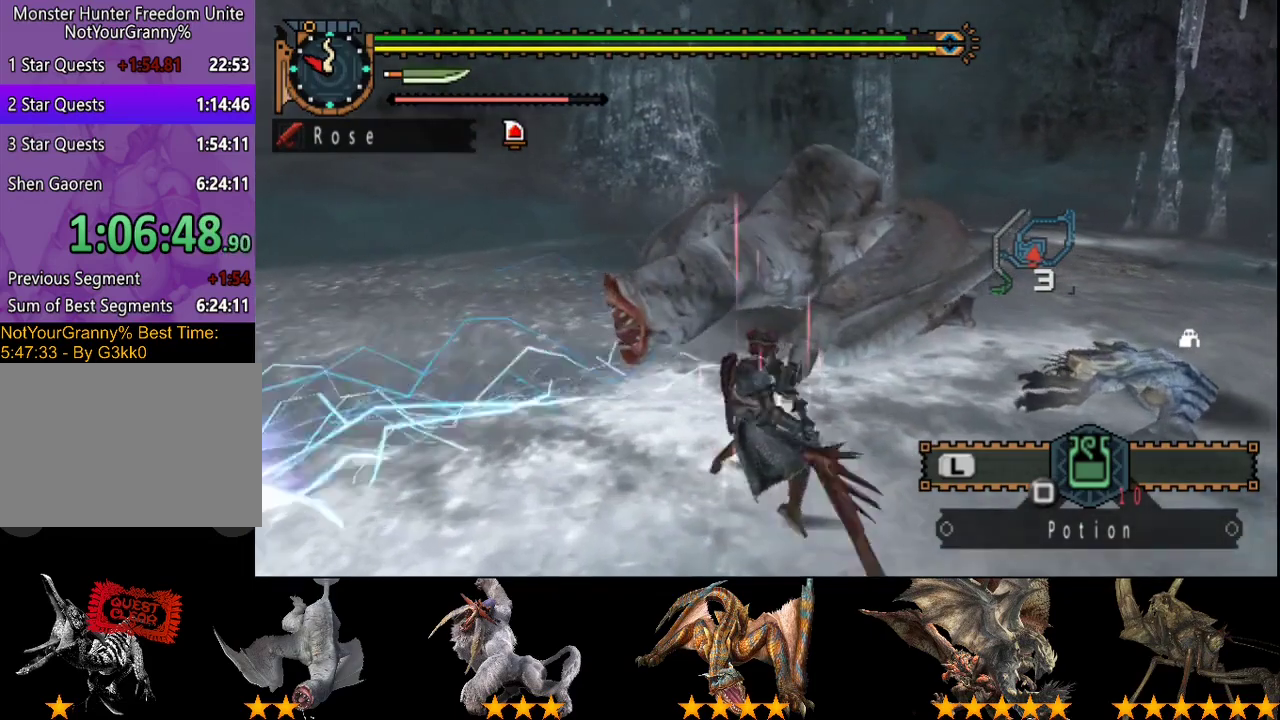
{"buttons": ["R2"], "left_stick": "left", "right_stick": "center", "events": [[33, "left_stick", "left"], [67, "R2", "up"], [167, "R2", "down"], [233, "R2", "up"], [333, "R2", "down"], [433, "R2", "up"], [500, "R2", "down"]]}
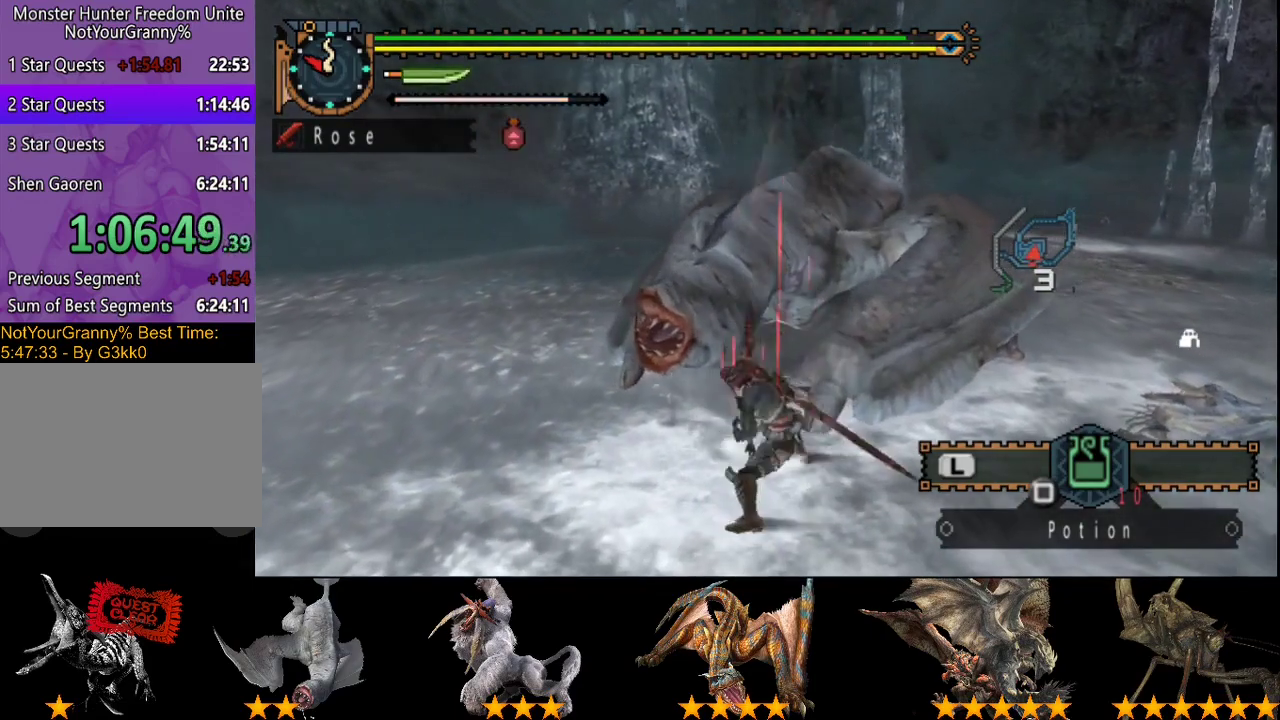
{"buttons": ["R2"], "left_stick": "left", "right_stick": "center", "events": [[67, "R2", "up"], [133, "R2", "down"], [233, "R2", "up"], [300, "R2", "down"], [400, "R2", "up"], [467, "R2", "down"]]}
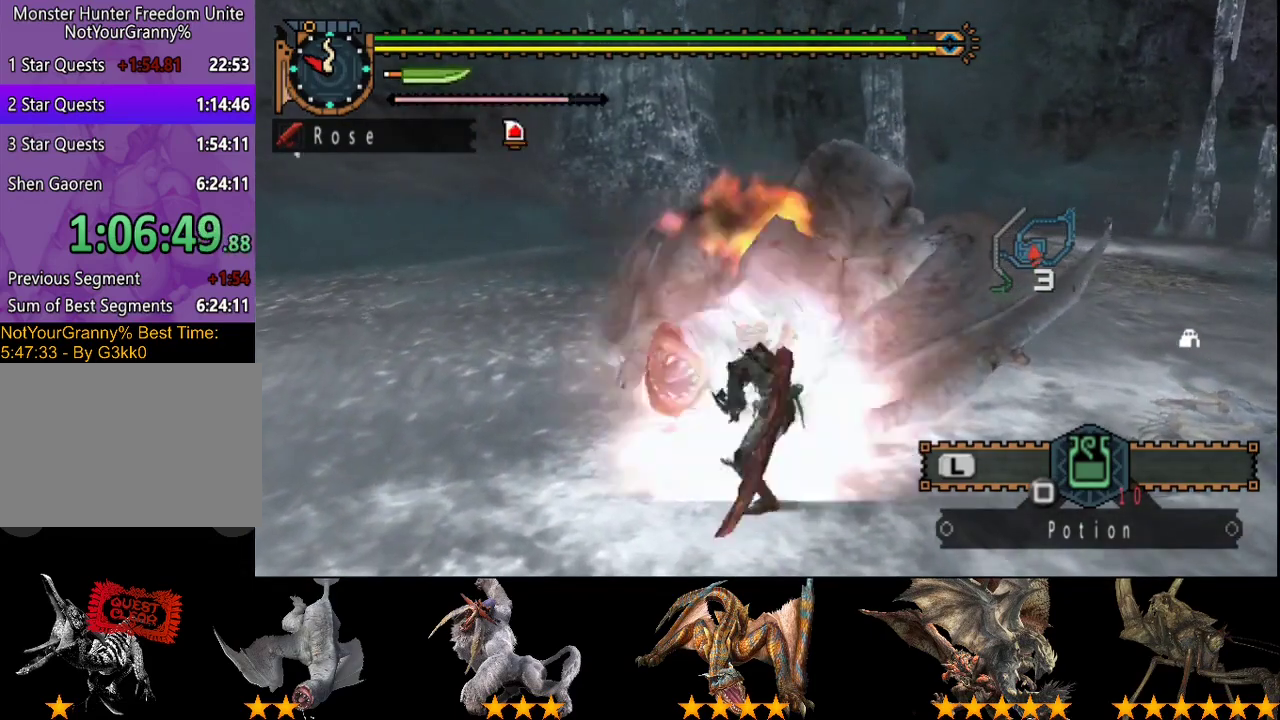
{"buttons": [], "left_stick": "right", "right_stick": "center", "events": [[50, "R2", "up"], [100, "R2", "down"], [183, "R2", "up"], [350, "left_stick", "center"], [483, "left_stick", "right"]]}
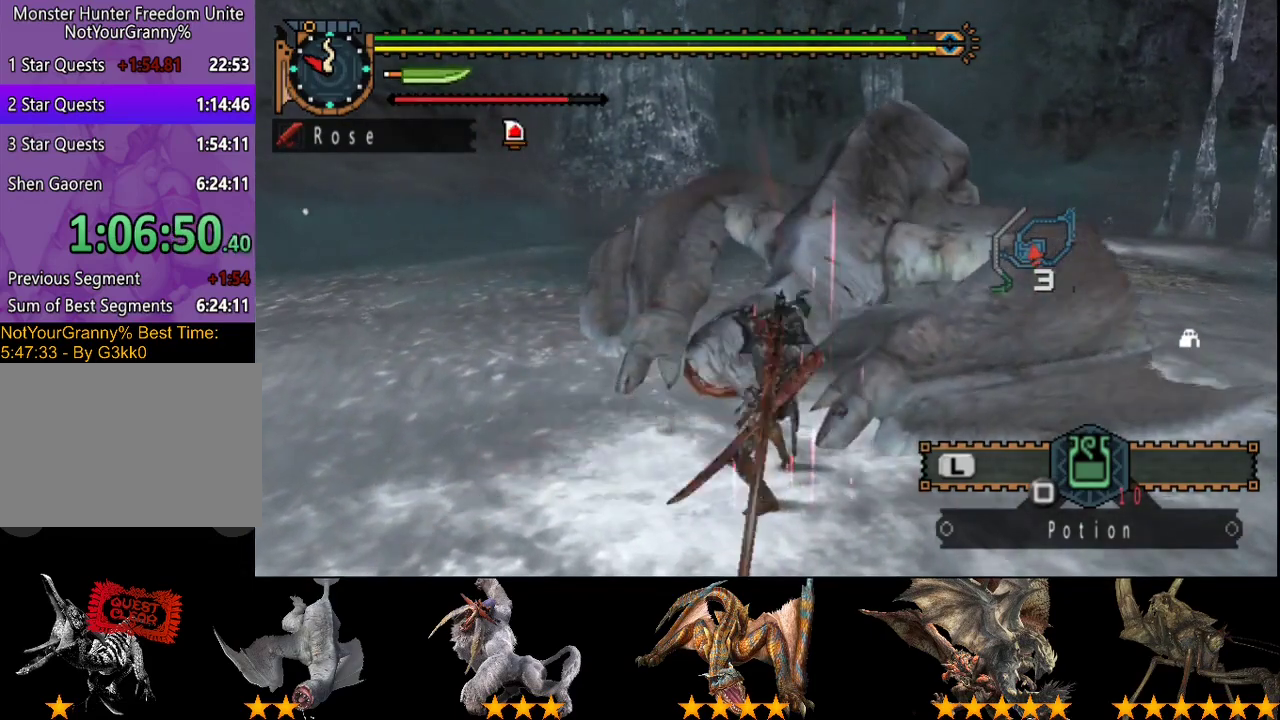
{"buttons": ["CIRCLE", "TRIANGLE"], "left_stick": "right", "right_stick": "center", "events": [[50, "CIRCLE", "down"], [50, "TRIANGLE", "down"], [150, "CIRCLE", "up"], [150, "TRIANGLE", "up"], [217, "CIRCLE", "down"], [217, "TRIANGLE", "down"], [283, "CIRCLE", "up"], [283, "TRIANGLE", "up"], [350, "CIRCLE", "down"], [350, "TRIANGLE", "down"], [417, "CIRCLE", "up"], [417, "TRIANGLE", "up"], [467, "CIRCLE", "down"], [467, "TRIANGLE", "down"]]}
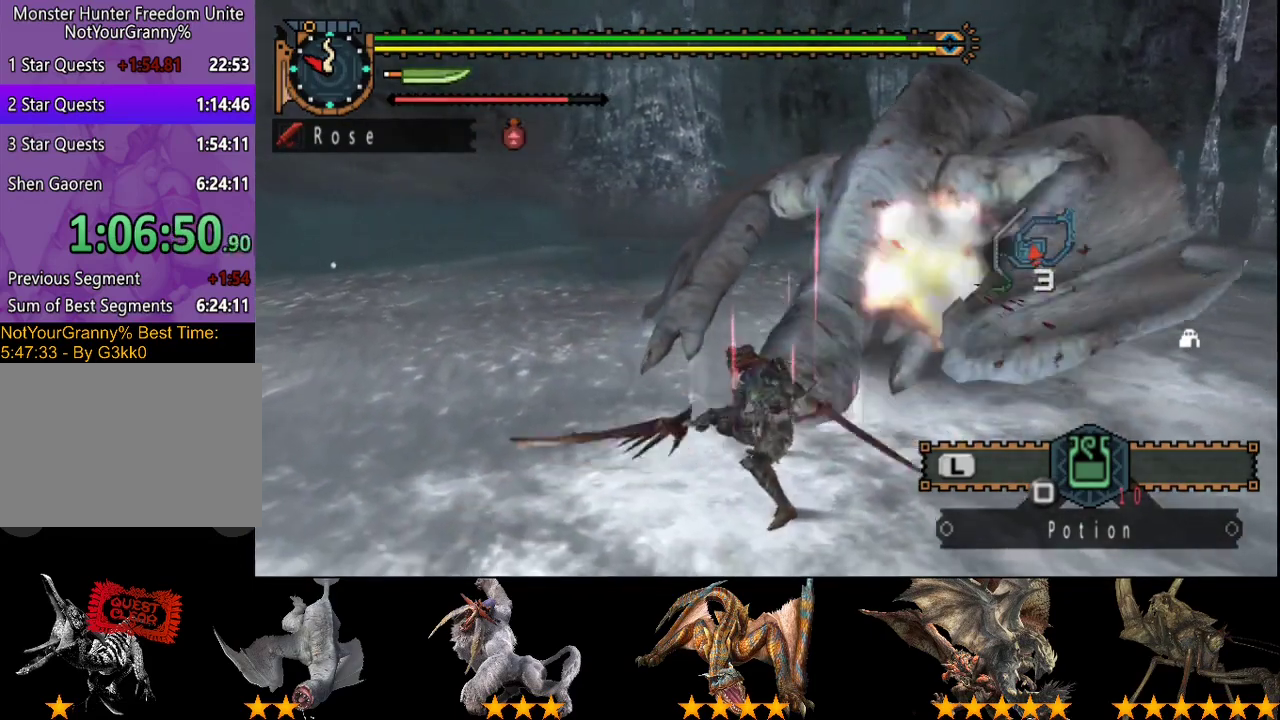
{"buttons": [], "left_stick": "center", "right_stick": "center", "events": [[33, "TRIANGLE", "up"], [100, "TRIANGLE", "down"], [167, "TRIANGLE", "up"], [200, "CIRCLE", "up"], [233, "TRIANGLE", "down"], [267, "CIRCLE", "down"], [367, "CIRCLE", "up"], [367, "TRIANGLE", "up"], [500, "left_stick", "center"]]}
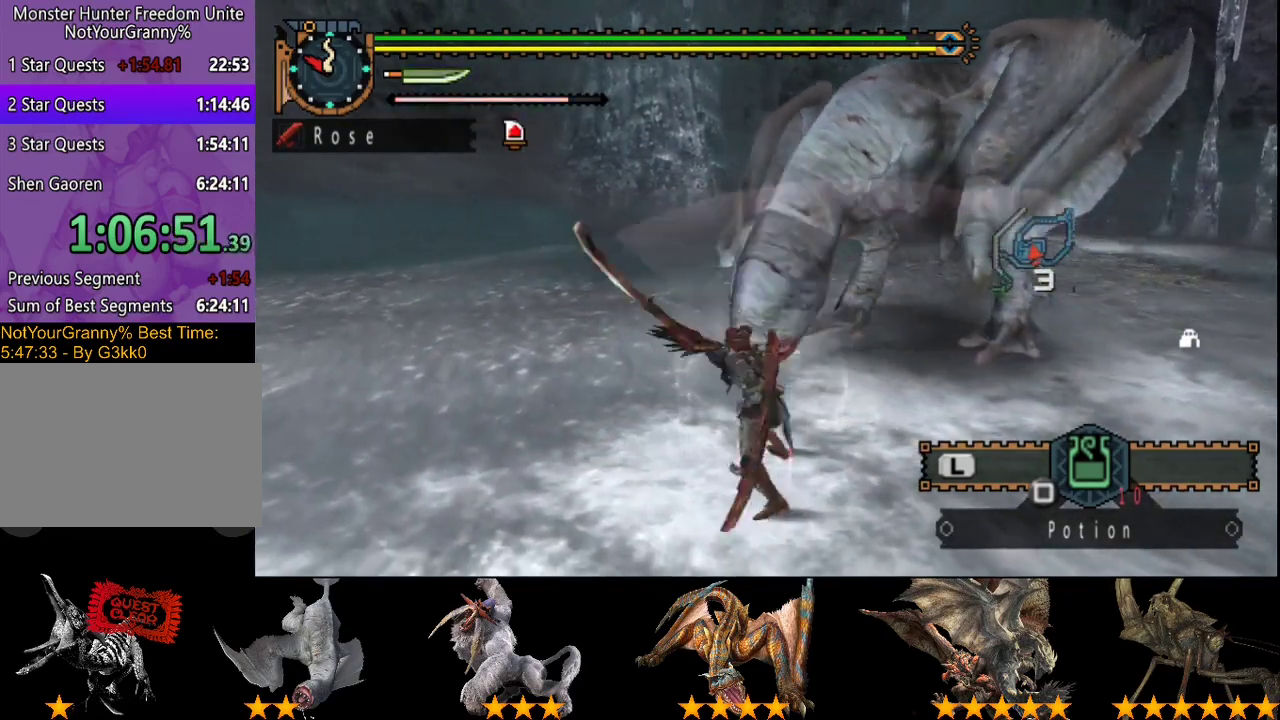
{"buttons": [], "left_stick": "center", "right_stick": "center", "events": []}
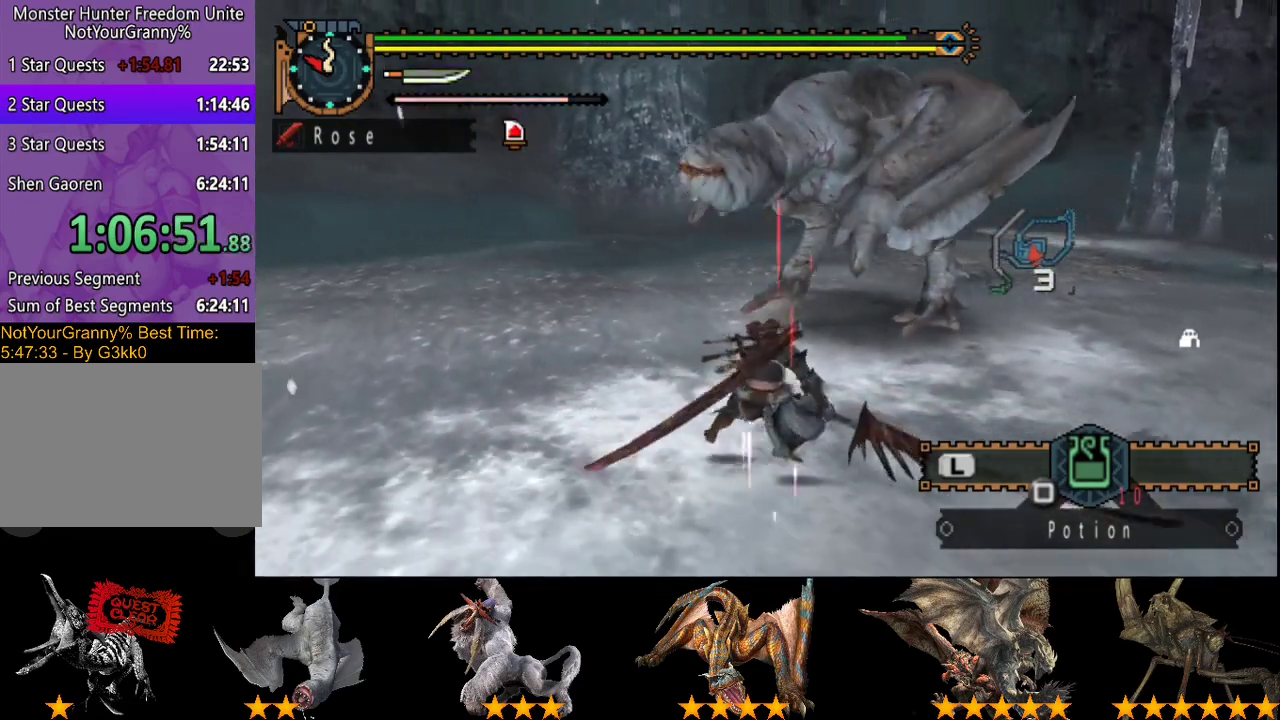
{"buttons": [], "left_stick": "down-left", "right_stick": "center", "events": [[383, "left_stick", "down-left"]]}
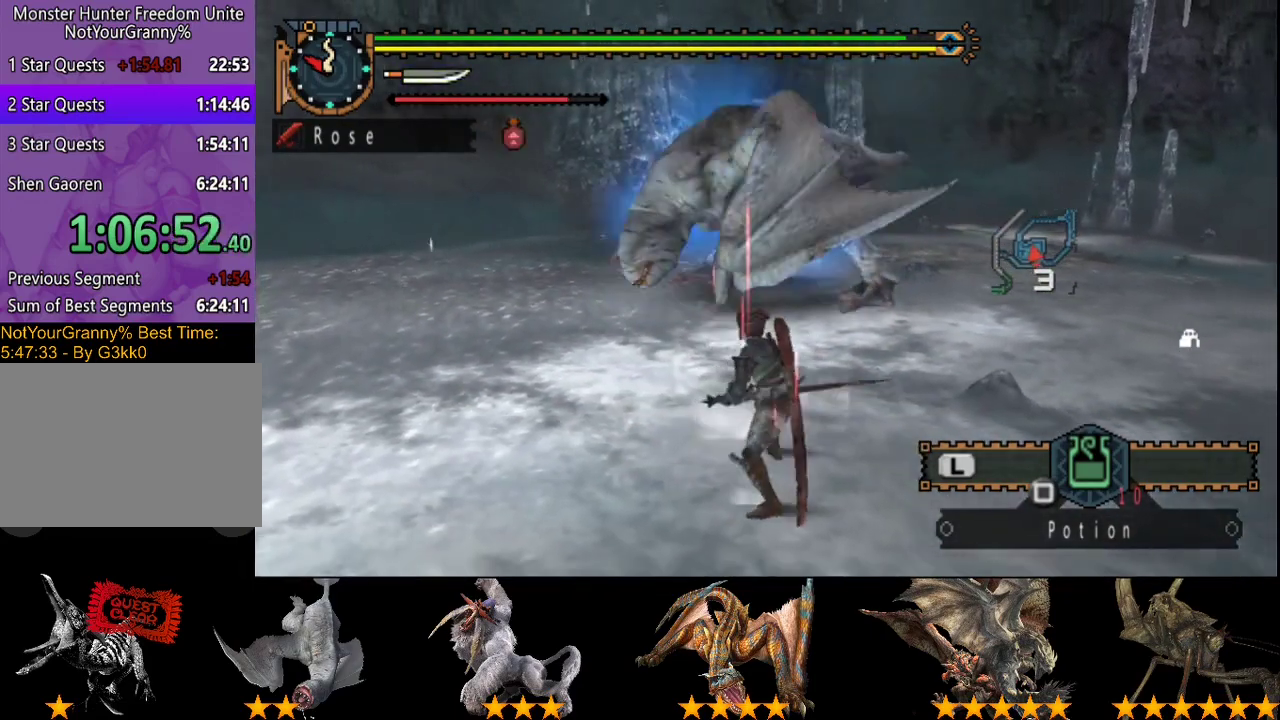
{"buttons": [], "left_stick": "down-left", "right_stick": "center", "events": [[50, "right_stick", "right"], [183, "right_stick", "center"]]}